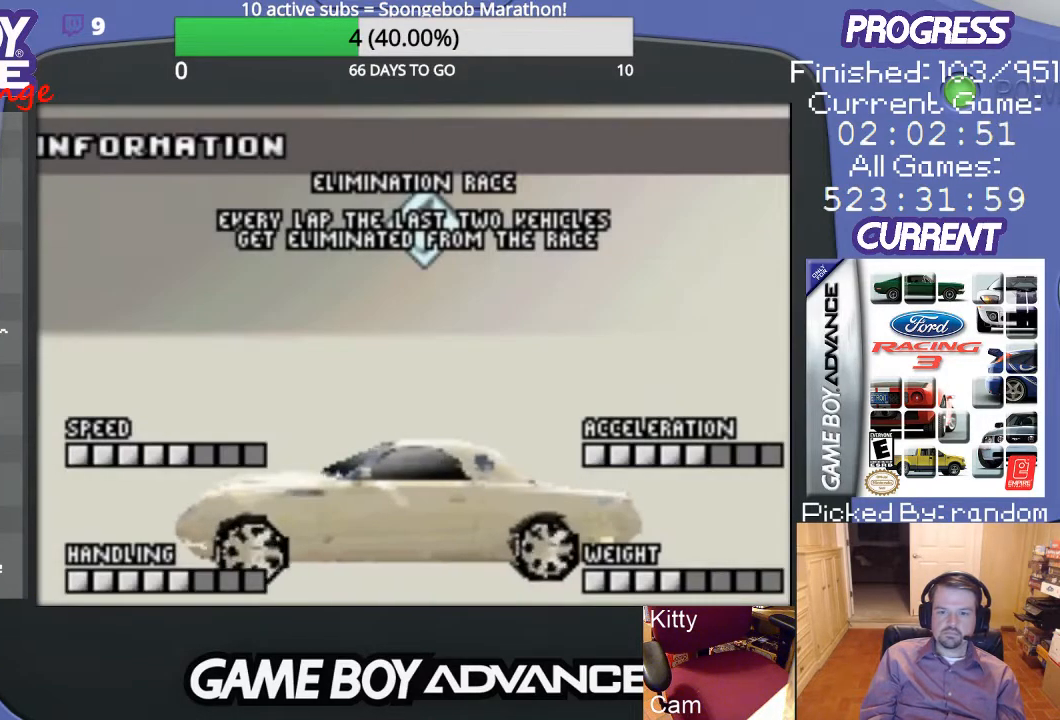
Gameplay with a controller (Nintendo layout); each line is a JSON object with the inputs held at the frame after it. "events" lists button and stick changes between this image and that frame as [ms after this image, input, new state], when the widget could be followed in between. Not read: L3 R3.
{"buttons": [], "events": [[33, "A", "up"]]}
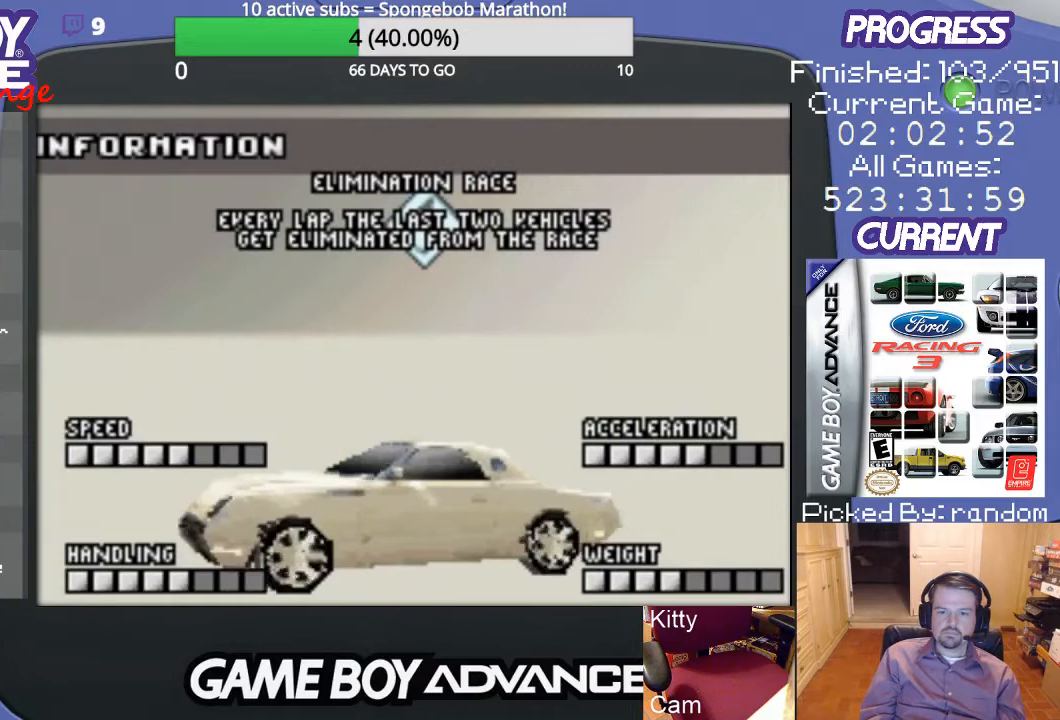
{"buttons": [], "events": [[133, "A", "down"], [300, "A", "up"]]}
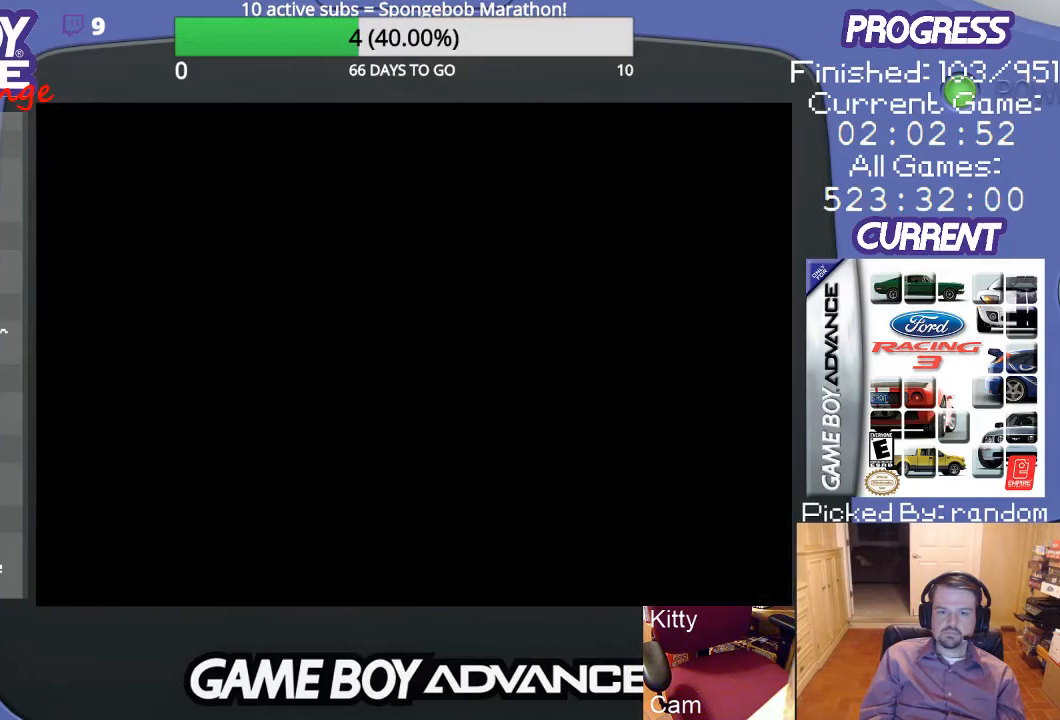
{"buttons": [], "events": []}
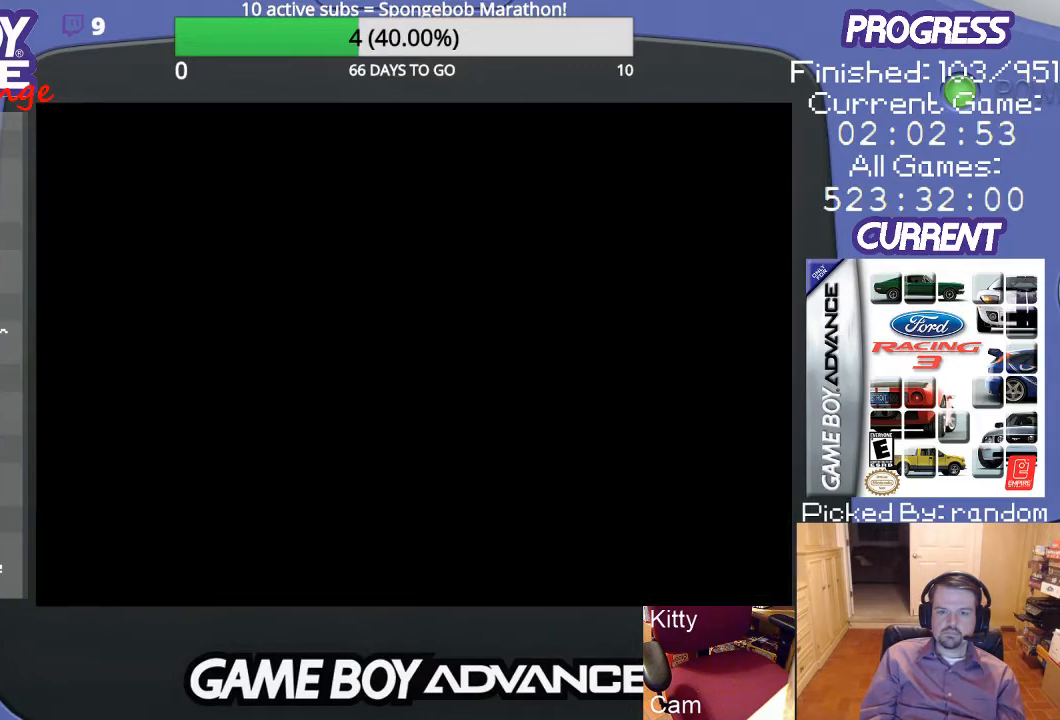
{"buttons": [], "events": []}
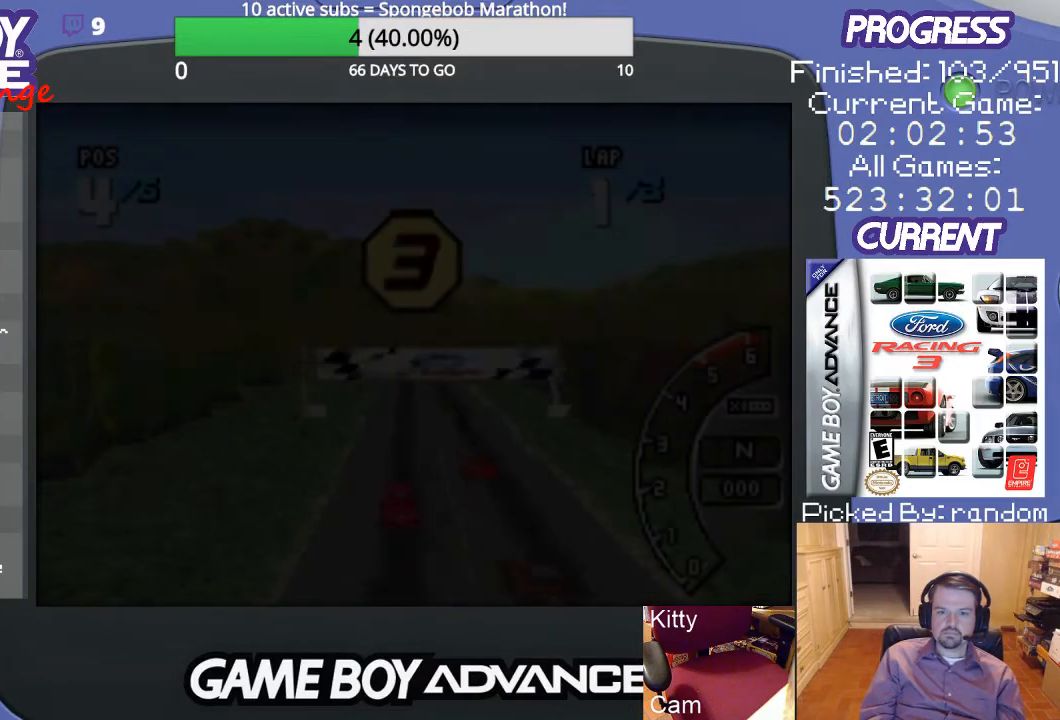
{"buttons": [], "events": []}
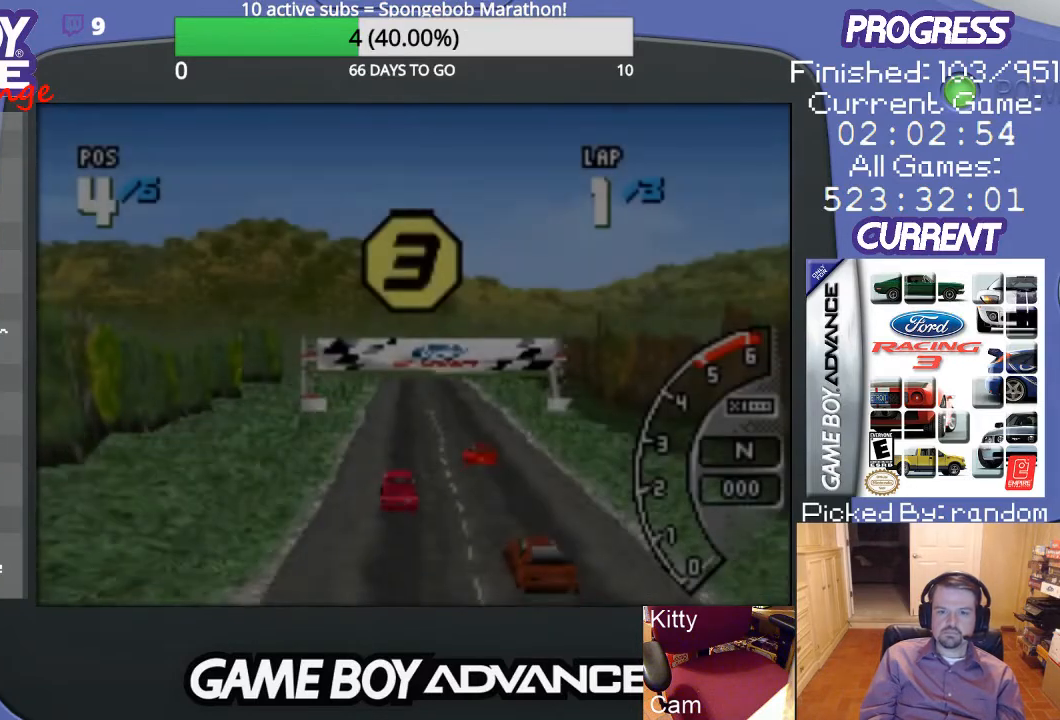
{"buttons": [], "events": []}
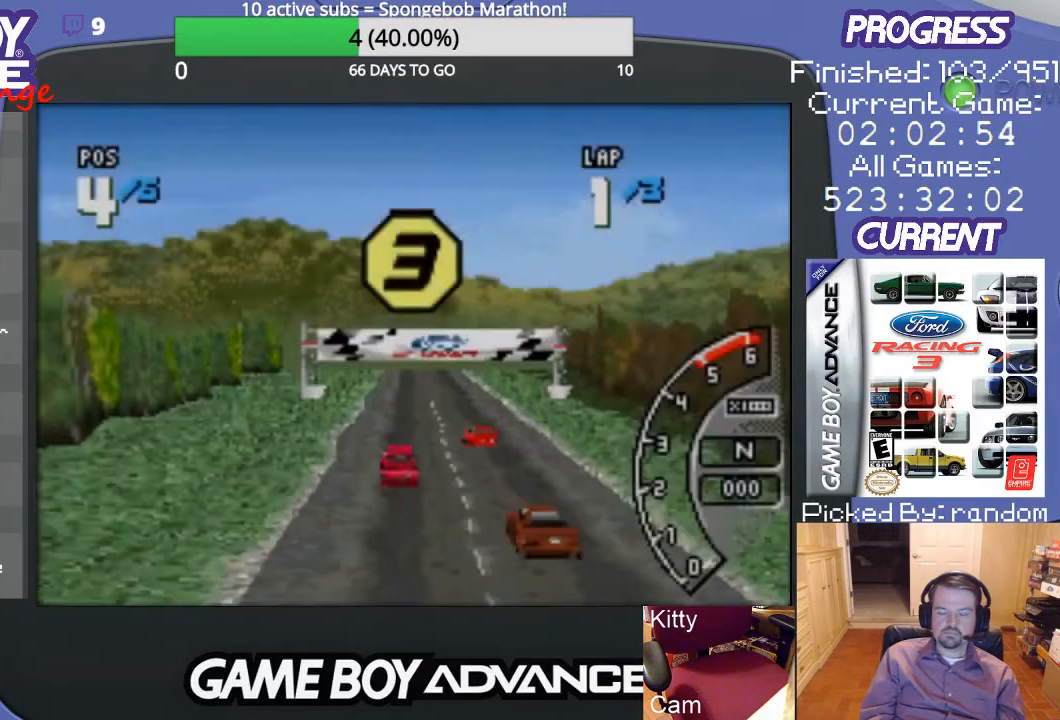
{"buttons": ["A"], "events": [[433, "A", "down"]]}
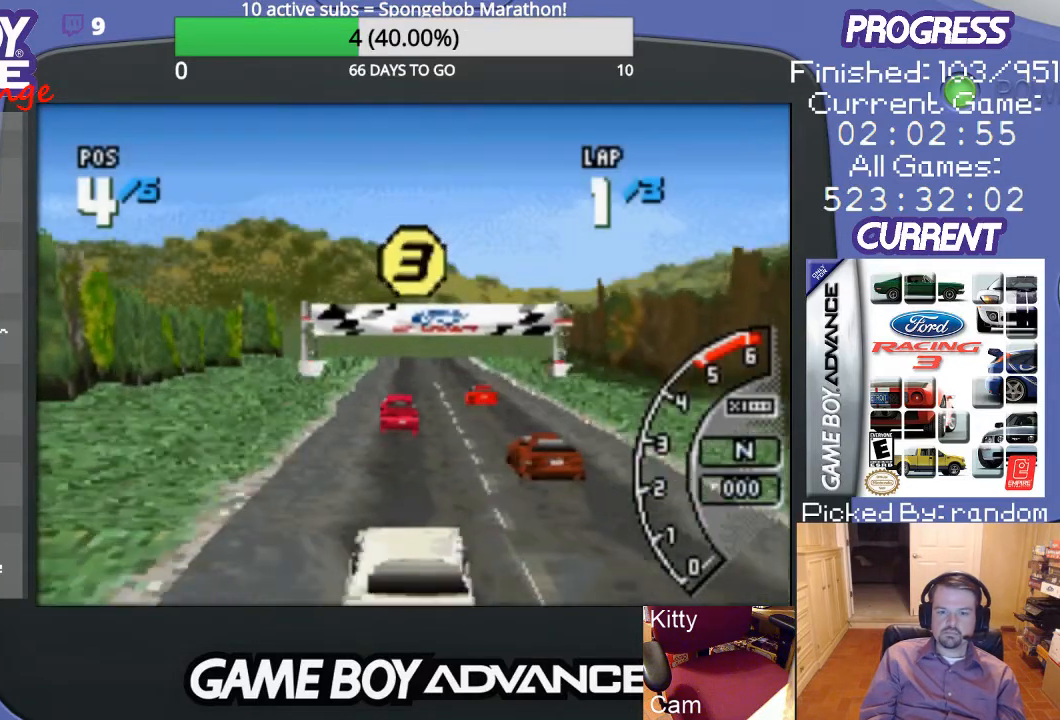
{"buttons": [], "events": [[67, "A", "up"]]}
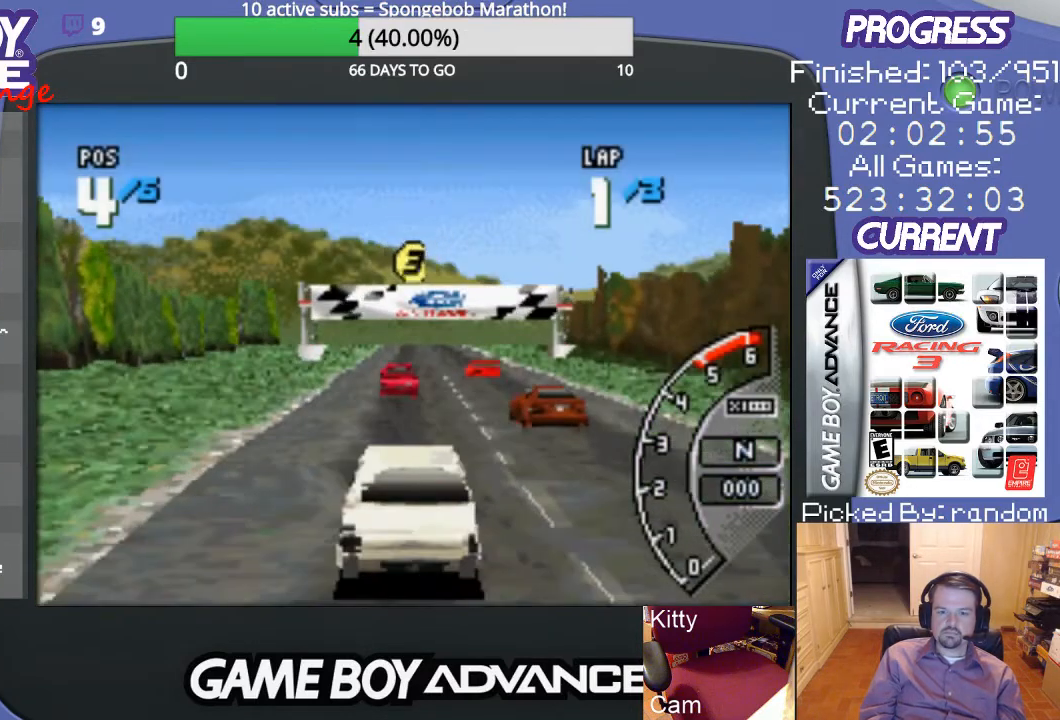
{"buttons": ["A"], "events": [[67, "A", "down"]]}
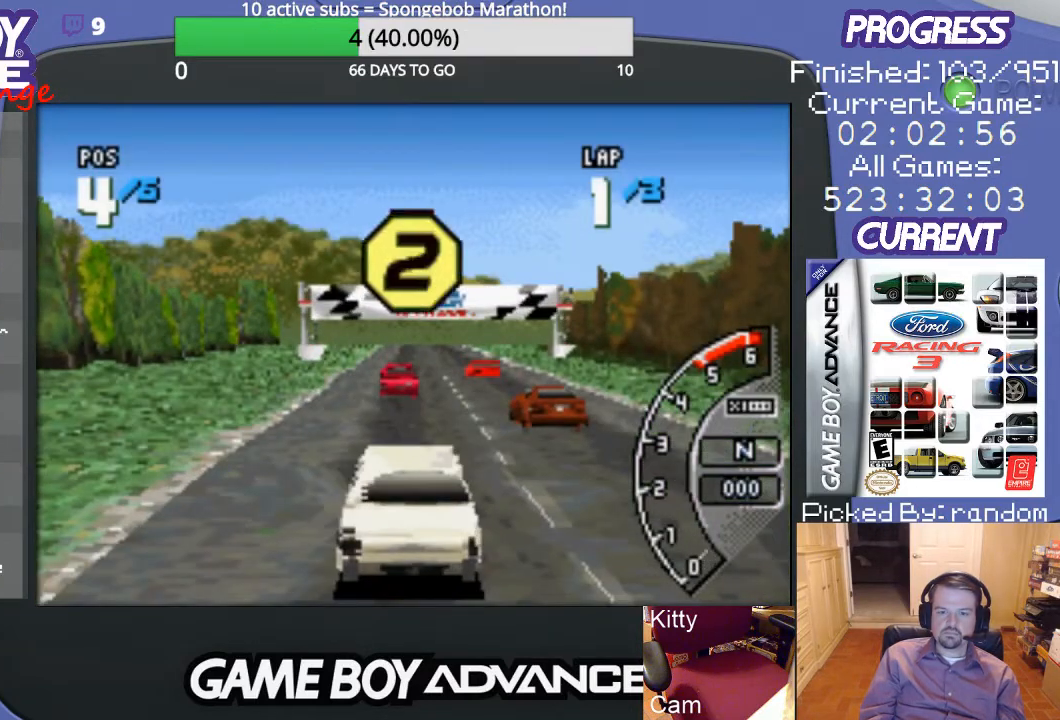
{"buttons": ["A"], "events": []}
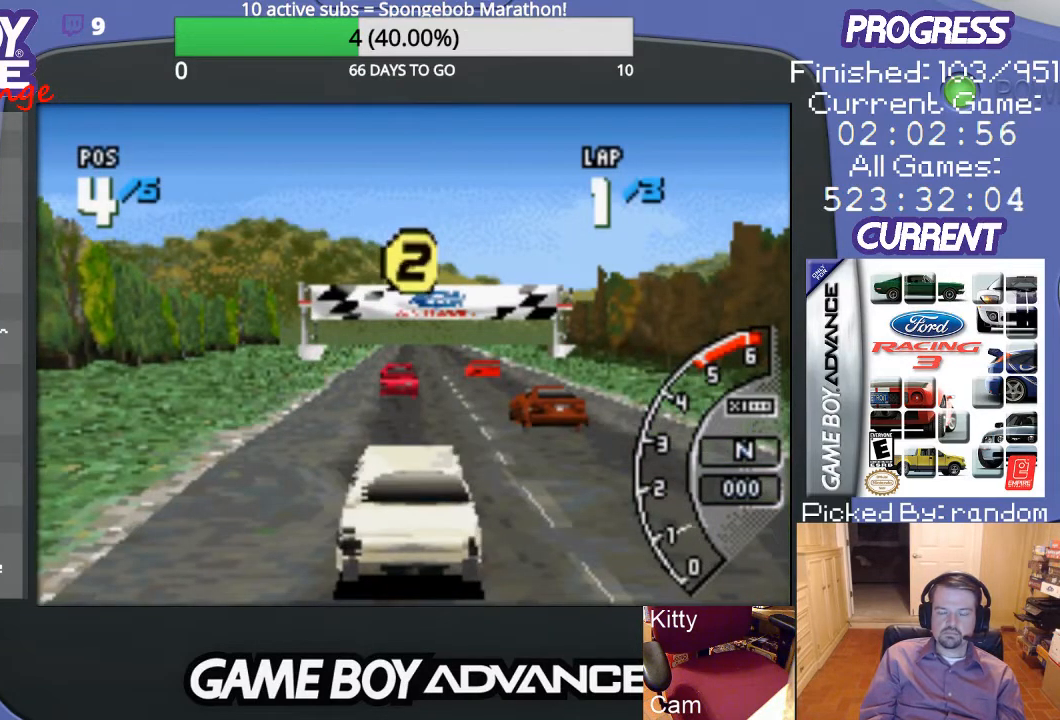
{"buttons": ["A"], "events": []}
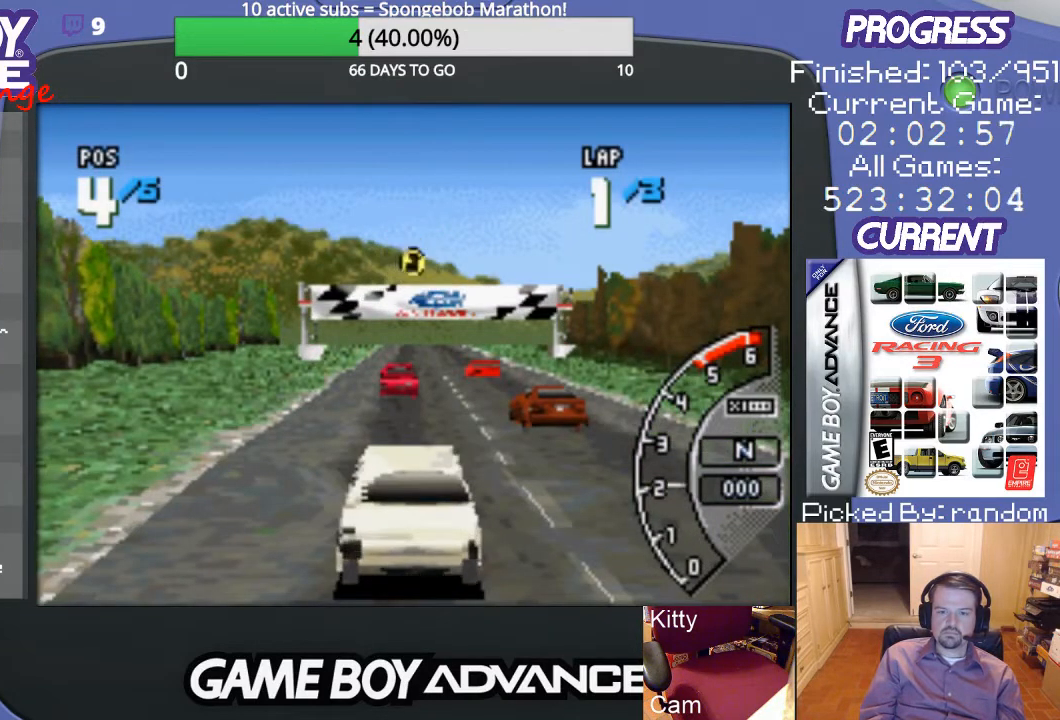
{"buttons": [], "events": [[500, "A", "up"]]}
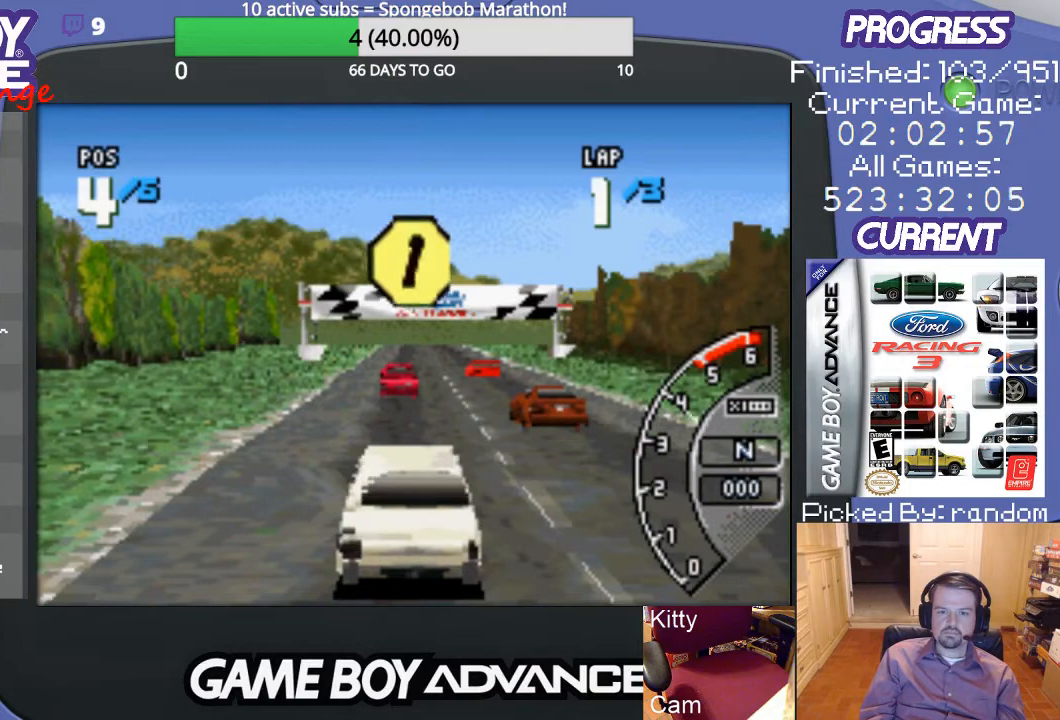
{"buttons": ["A"], "events": [[300, "A", "down"]]}
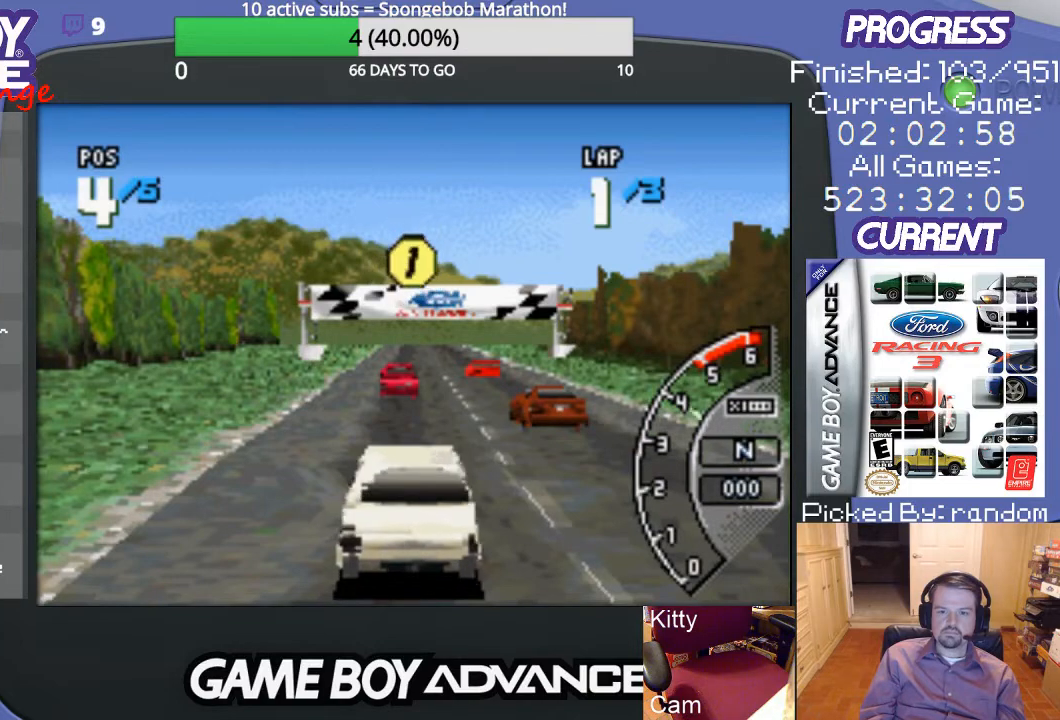
{"buttons": [], "events": [[200, "A", "up"], [300, "A", "down"], [400, "A", "up"]]}
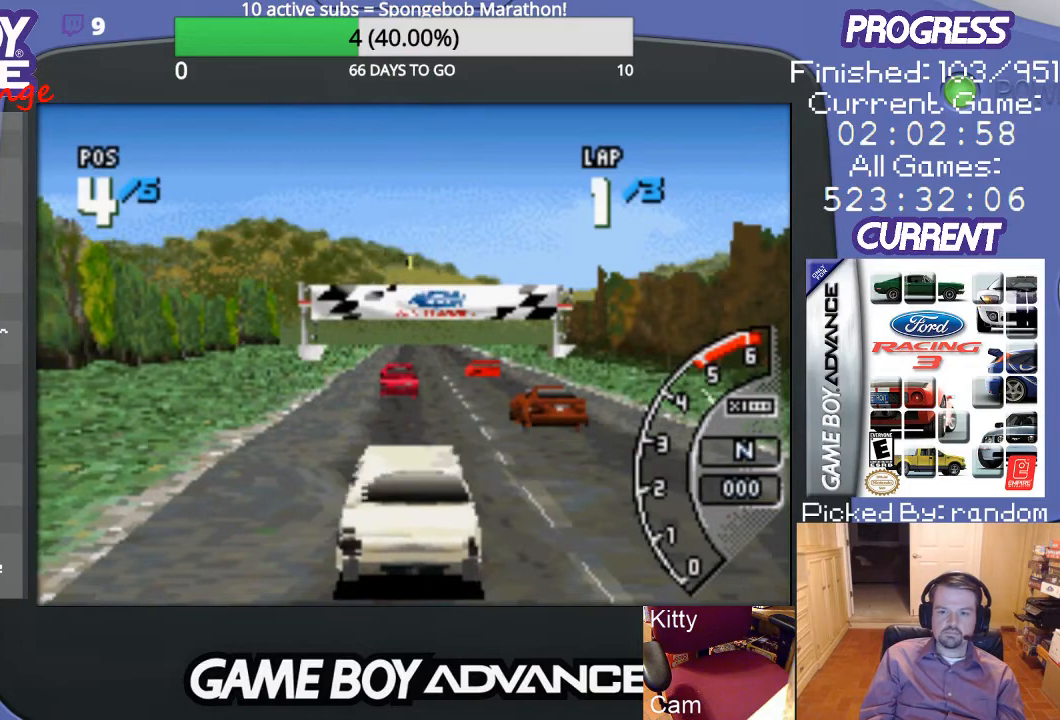
{"buttons": ["A"], "events": [[200, "A", "down"], [433, "A", "up"], [467, "A", "down"]]}
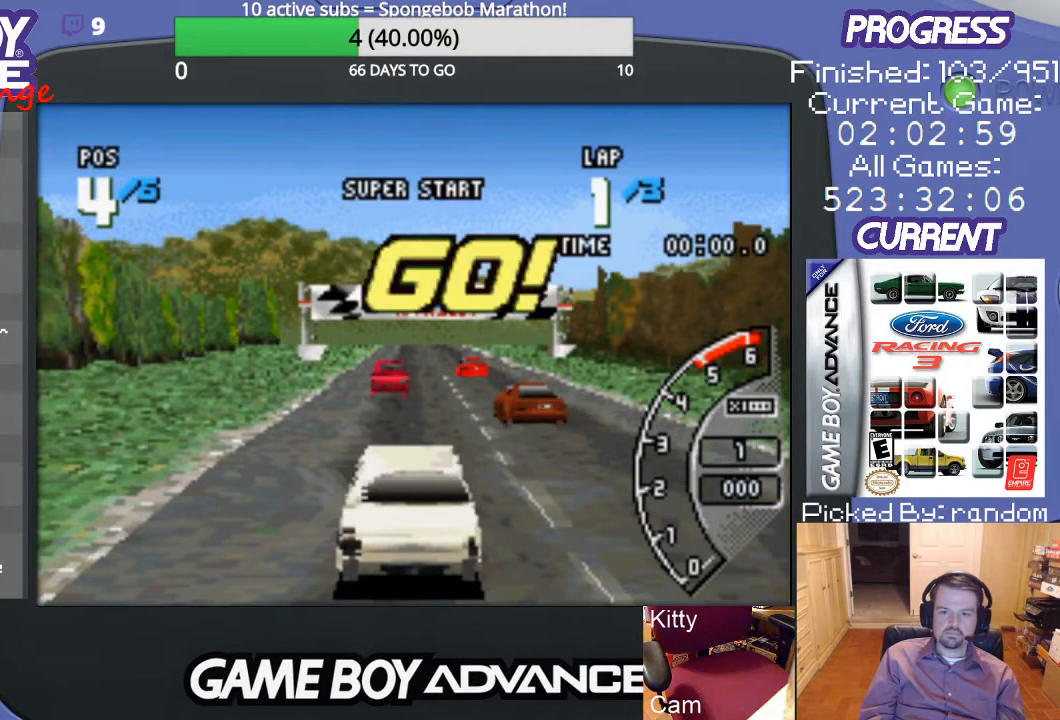
{"buttons": ["A"], "events": []}
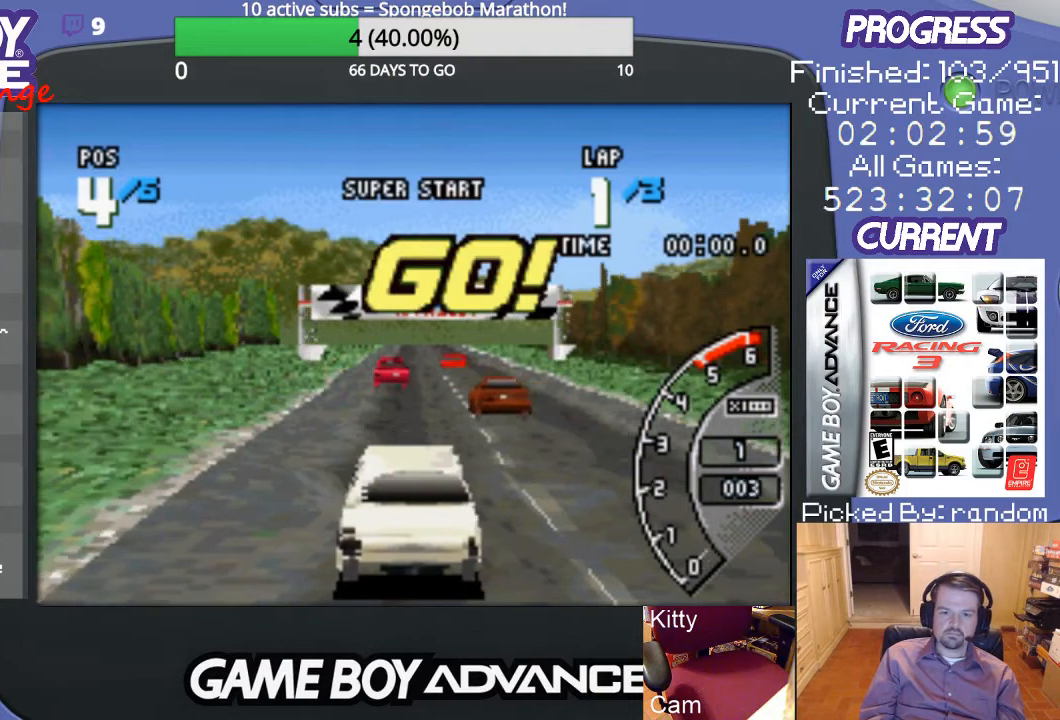
{"buttons": ["A"], "events": []}
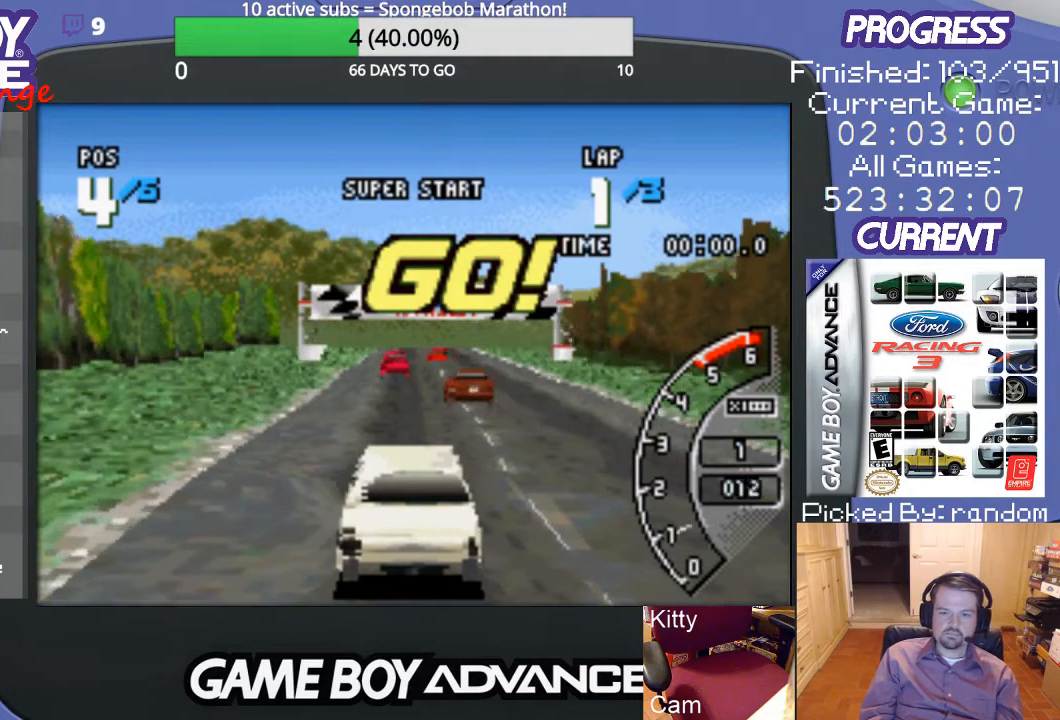
{"buttons": ["A"], "events": []}
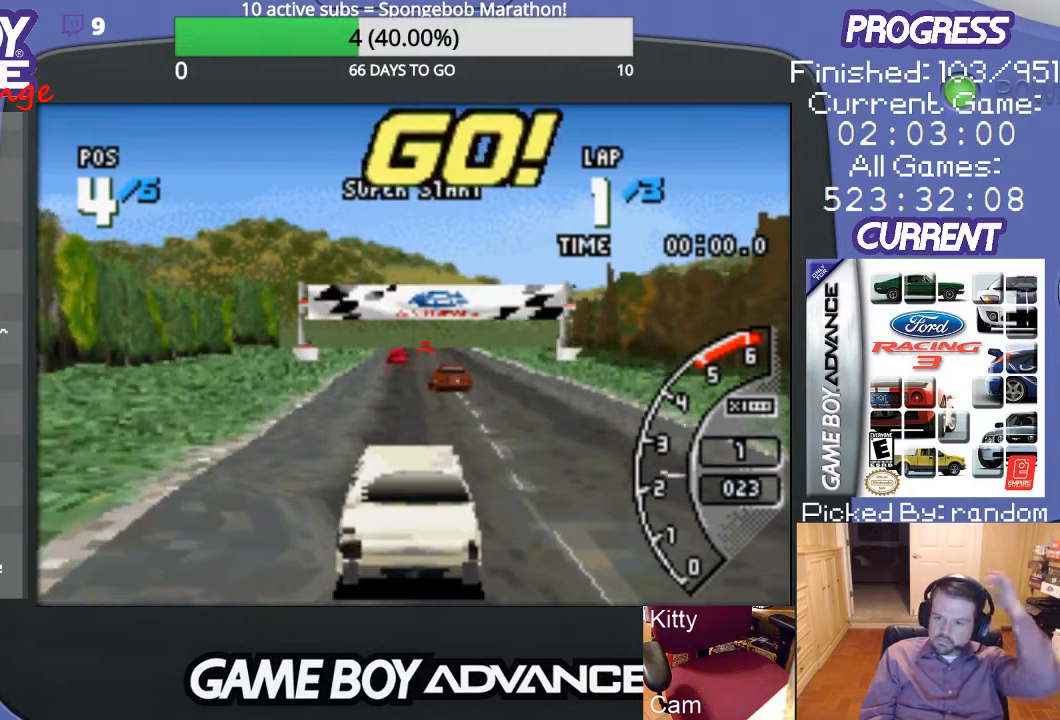
{"buttons": ["A"], "events": []}
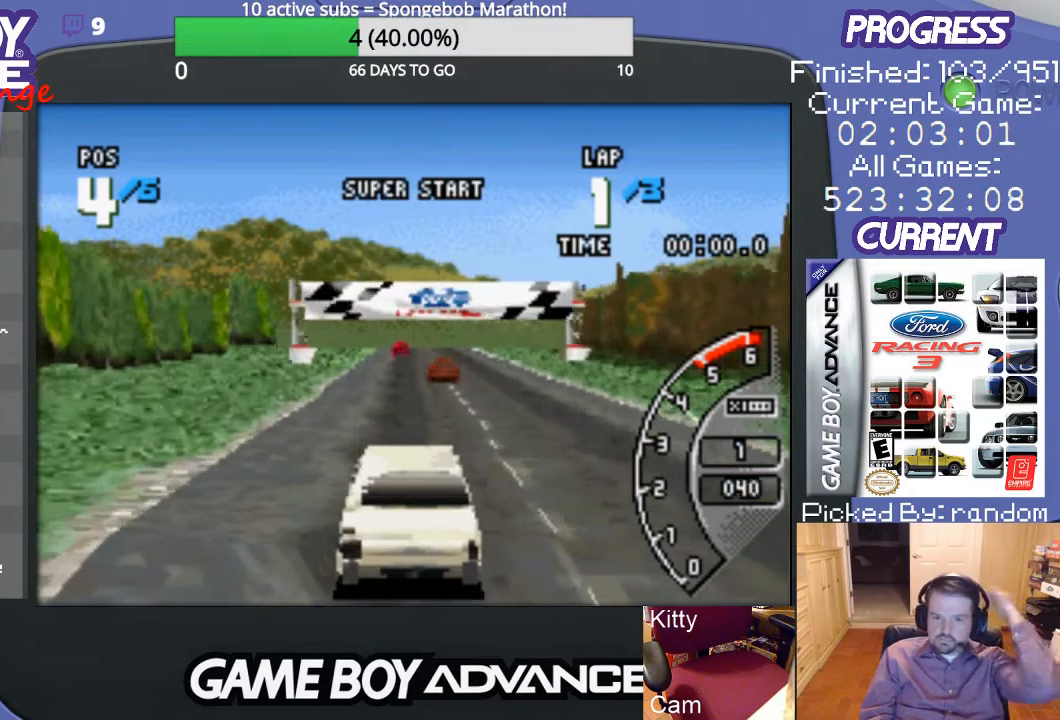
{"buttons": ["A"], "events": []}
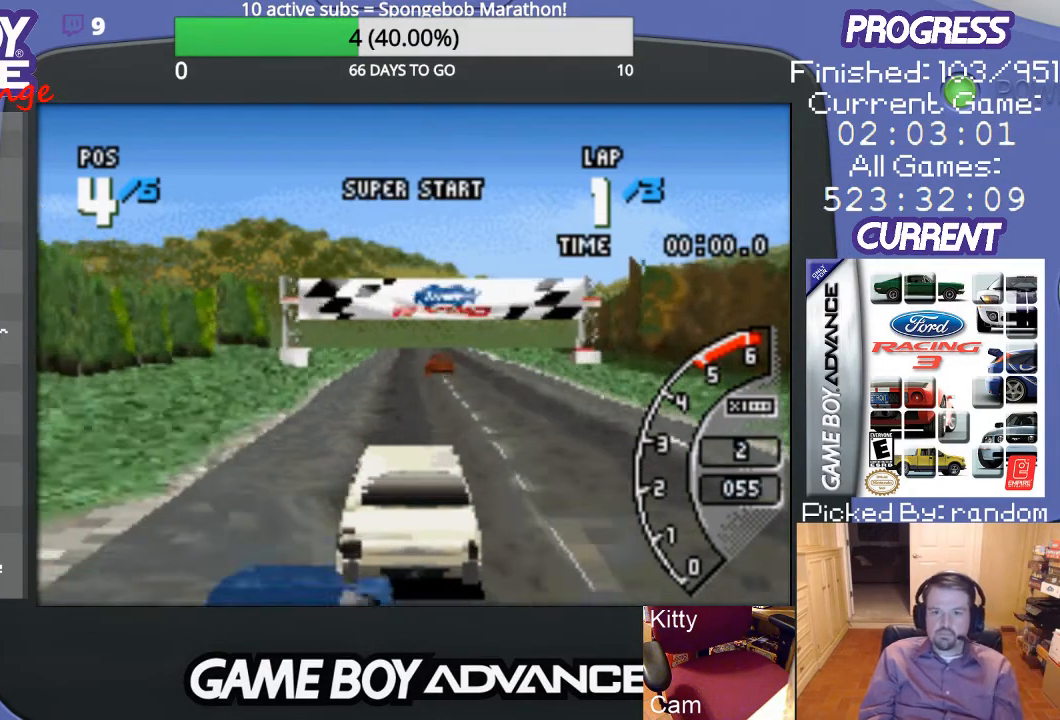
{"buttons": ["A"], "events": []}
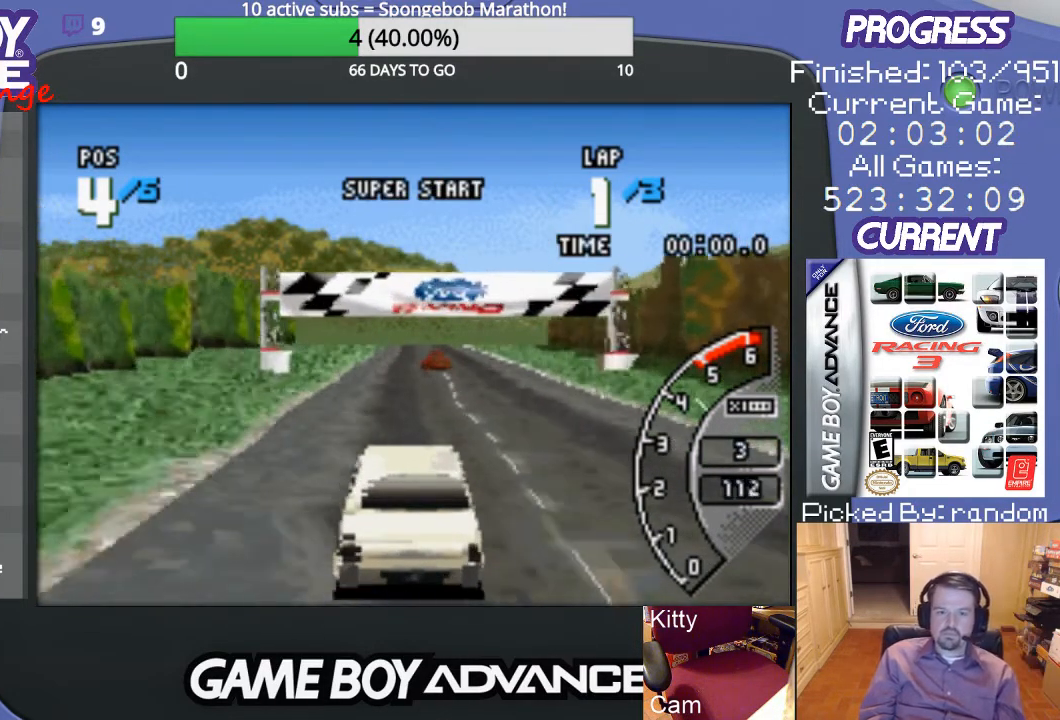
{"buttons": ["A"], "events": []}
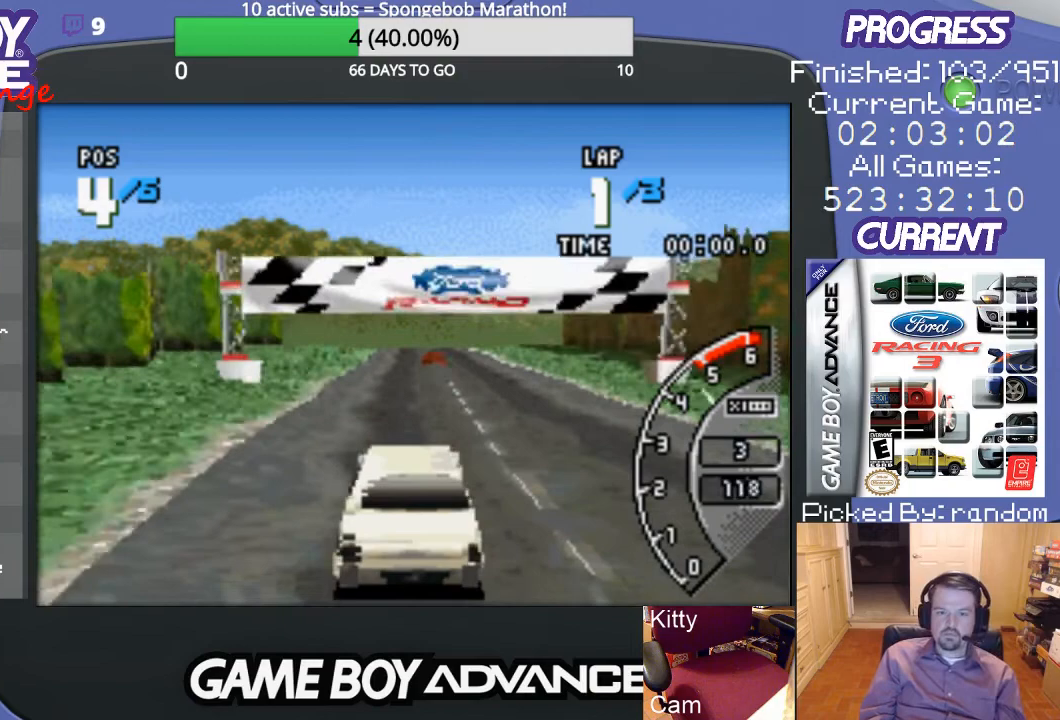
{"buttons": ["A"], "events": []}
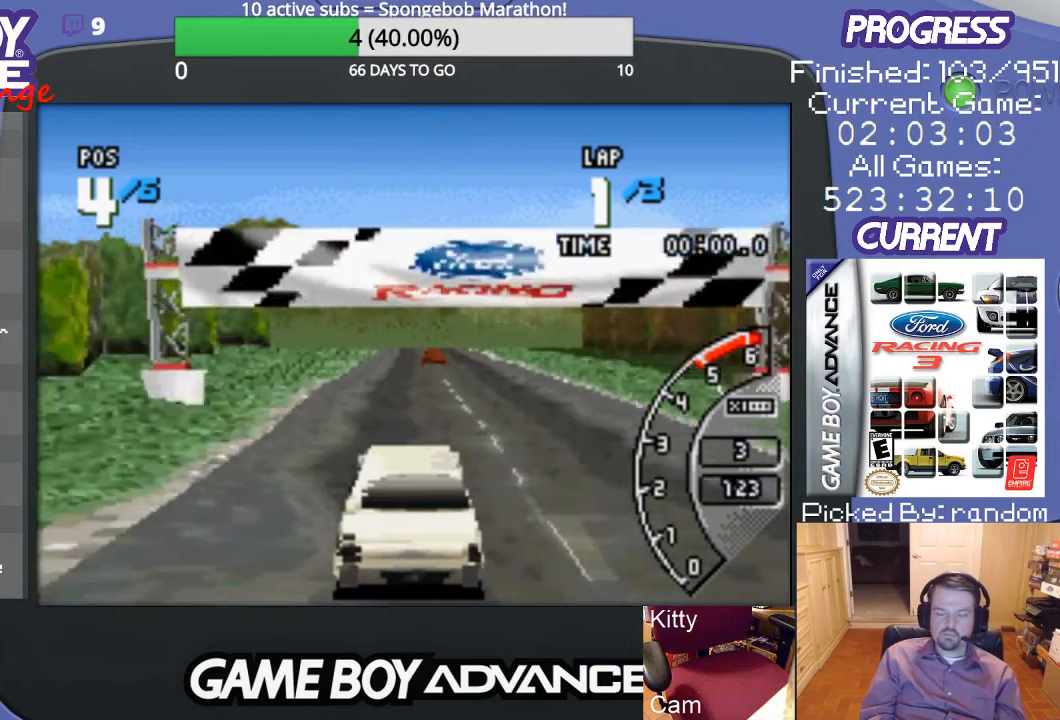
{"buttons": ["A"], "events": []}
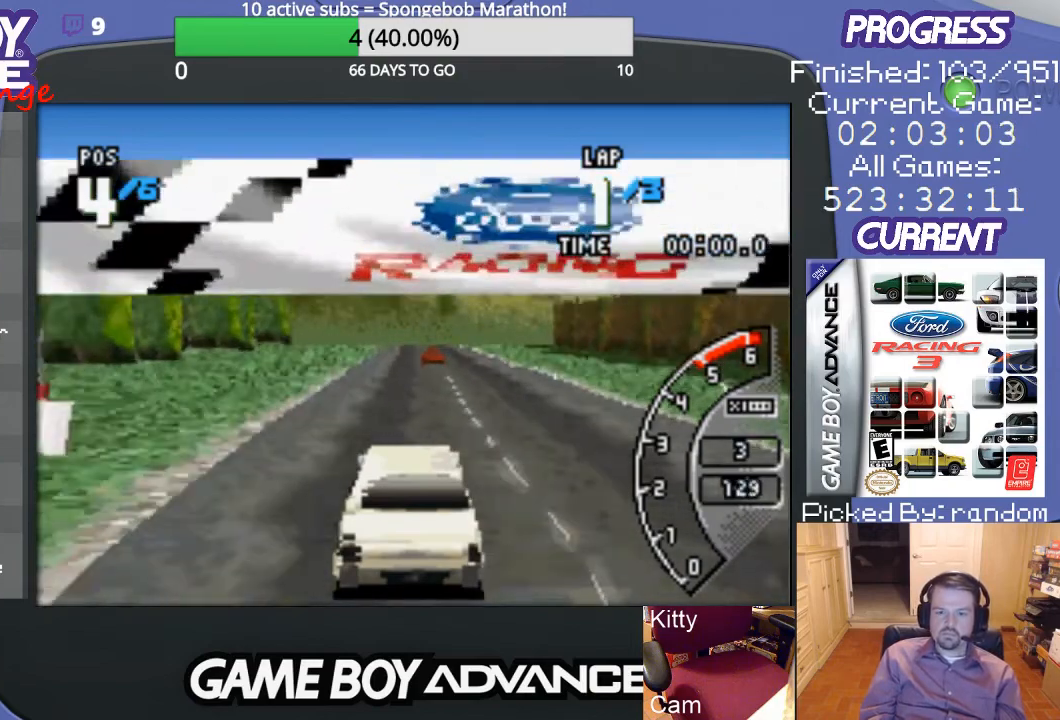
{"buttons": ["A"], "events": []}
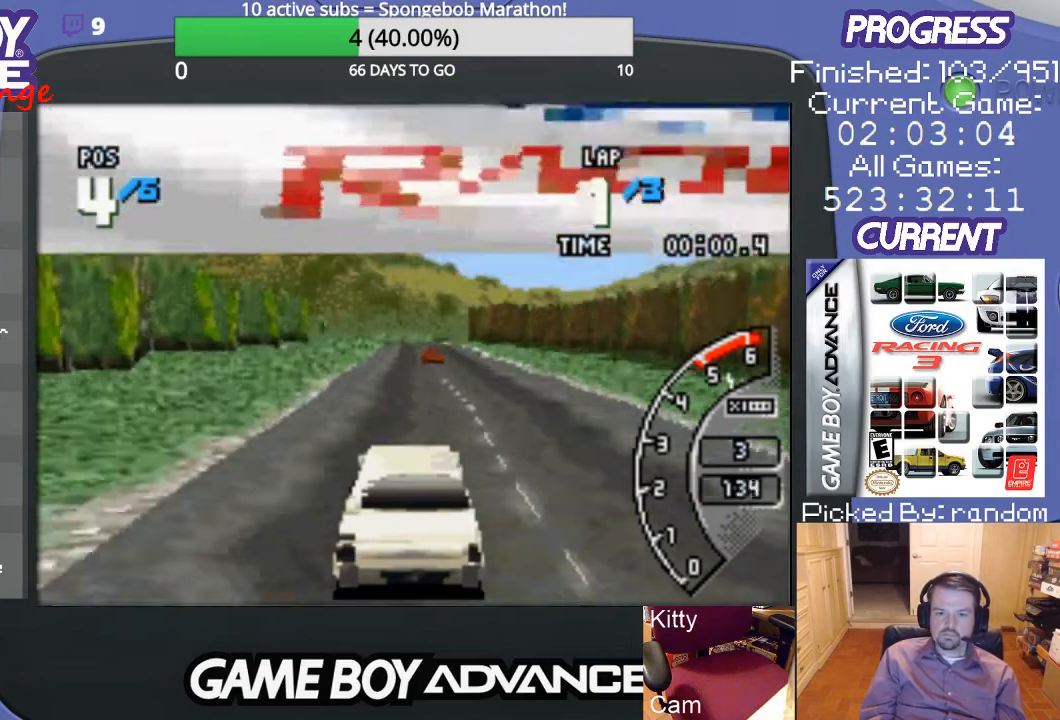
{"buttons": ["A"], "events": []}
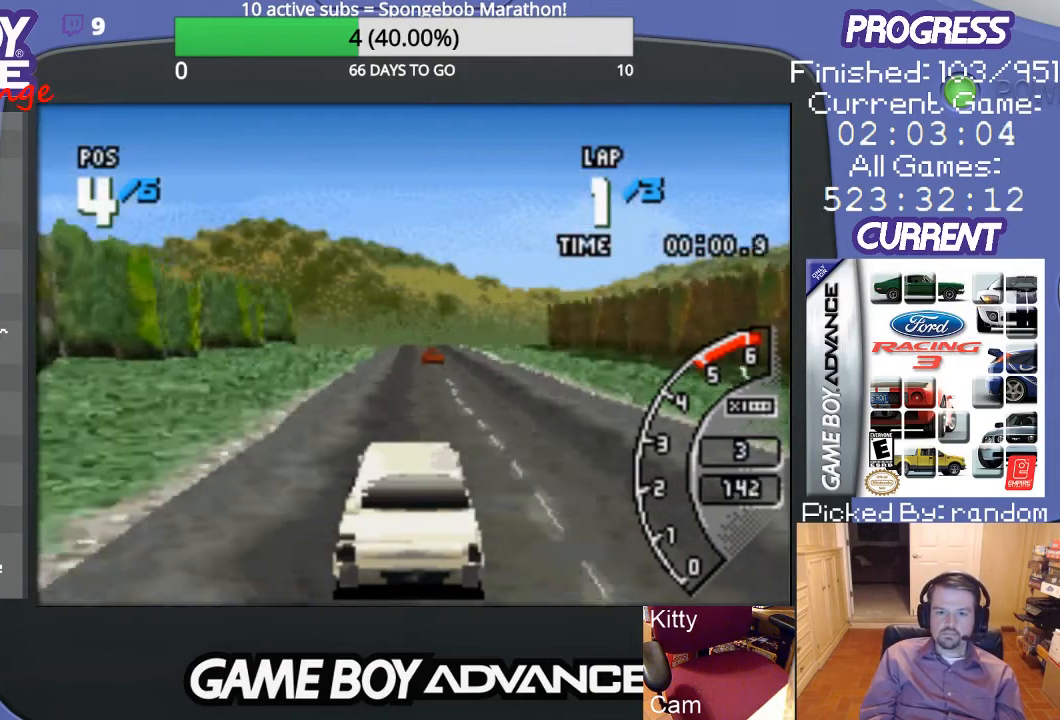
{"buttons": ["A"], "events": []}
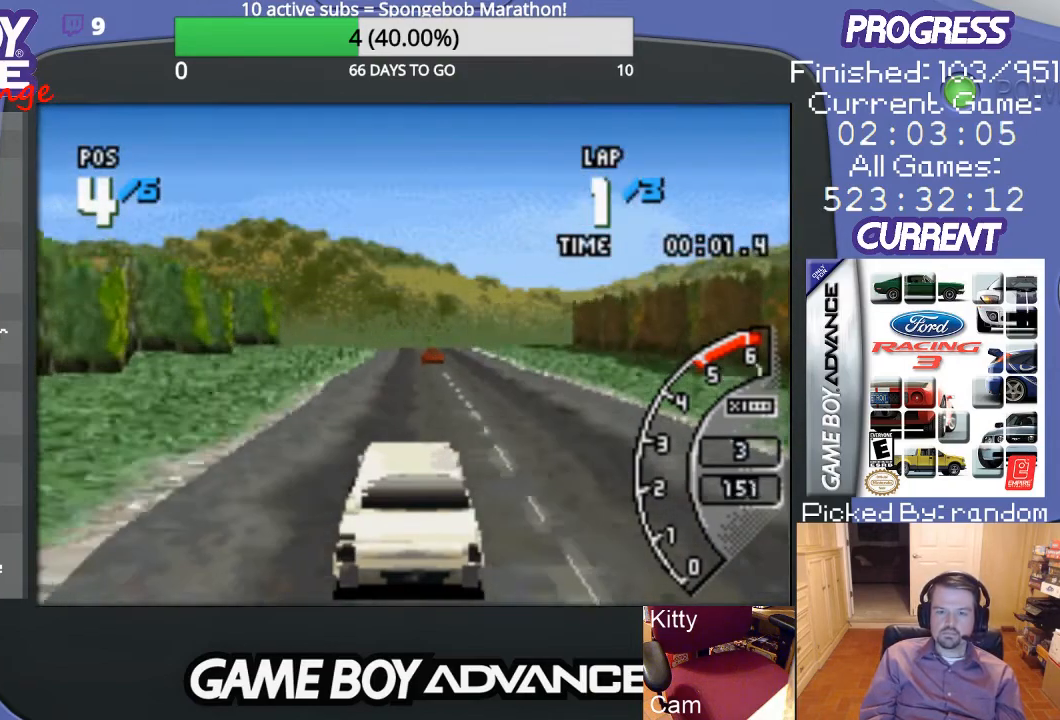
{"buttons": ["A"], "events": []}
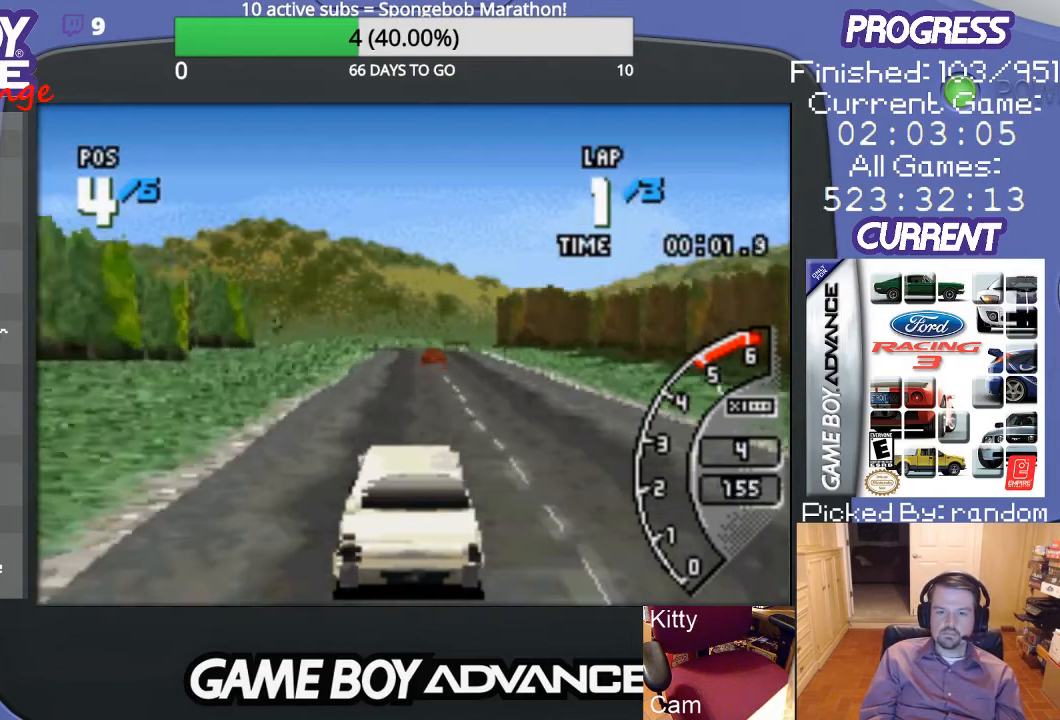
{"buttons": ["A"], "events": []}
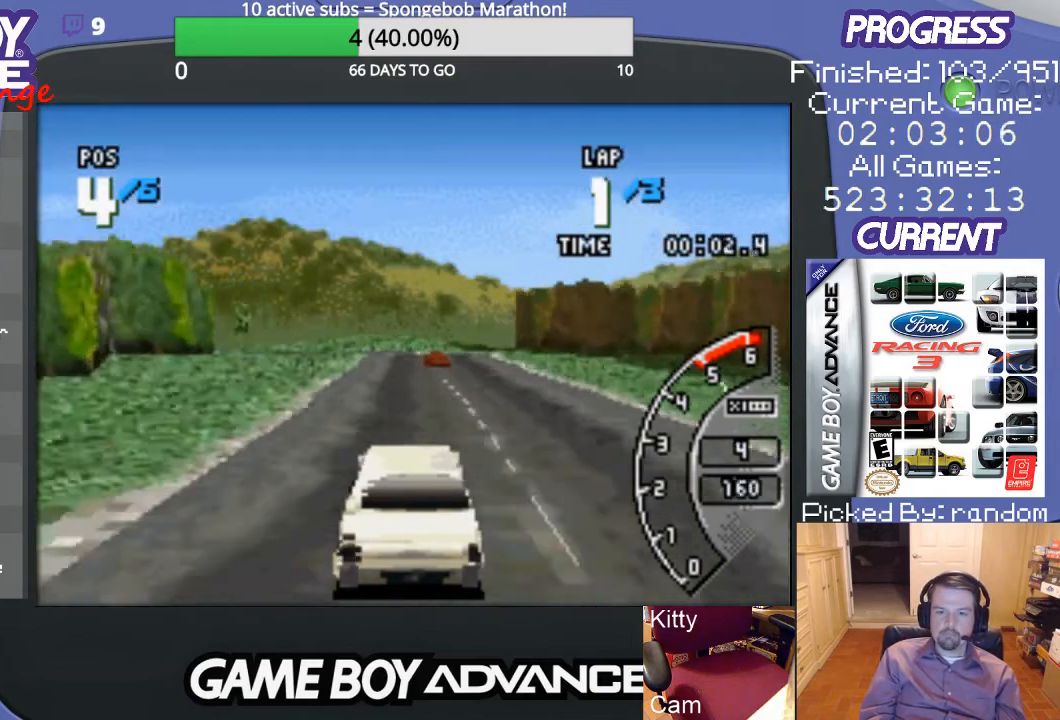
{"buttons": ["A"], "events": [[333, "DPAD_RIGHT", "down"], [400, "DPAD_RIGHT", "up"]]}